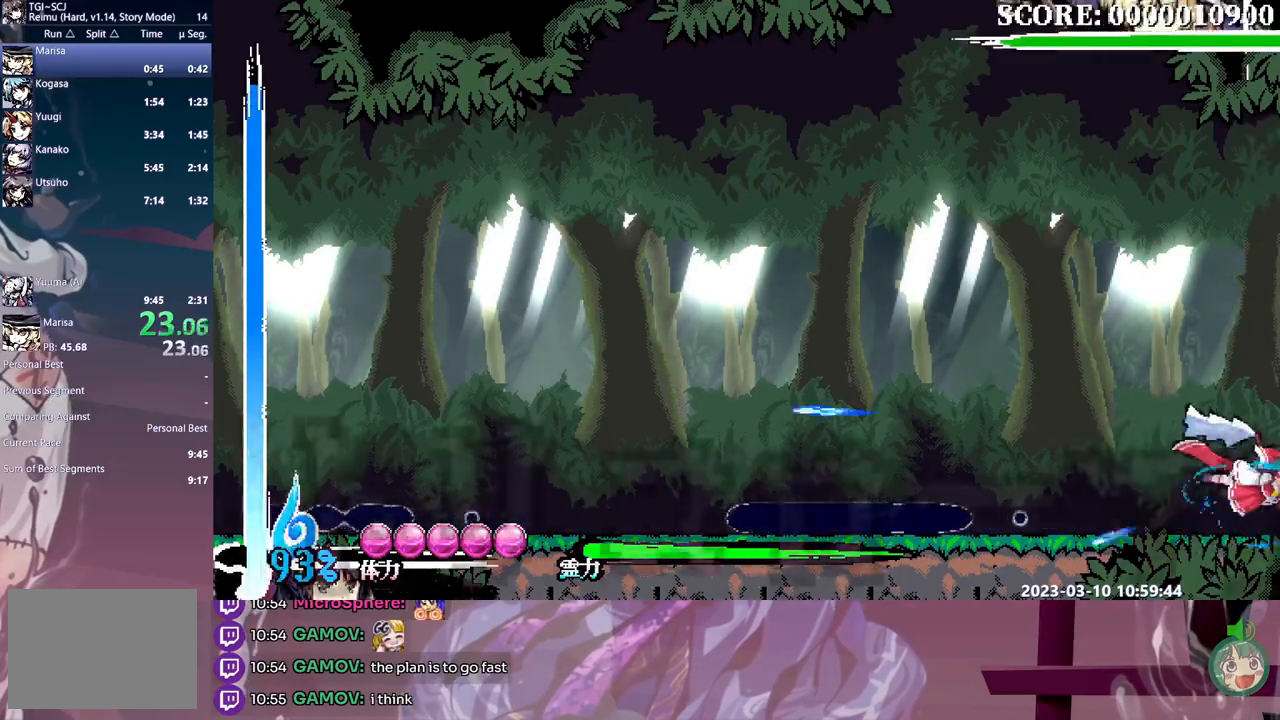
Gameplay with a controller (Xbox layout); each line is a JSON object with the inputs held at the frame after it (dt_ms = milliseconds from this image to that frame). "events" lists button and stick changes between this image and that frame as [ms after this image, input, new state], when the widget could be followed in between. Not read: A L2 L3 R1 R2 R3 SELECT START X.
{"dt_ms": 500, "buttons": ["B", "L1", "DPAD_LEFT"], "events": [[67, "B", "up"], [133, "DPAD_RIGHT", "up"], [400, "DPAD_LEFT", "down"], [483, "B", "down"]]}
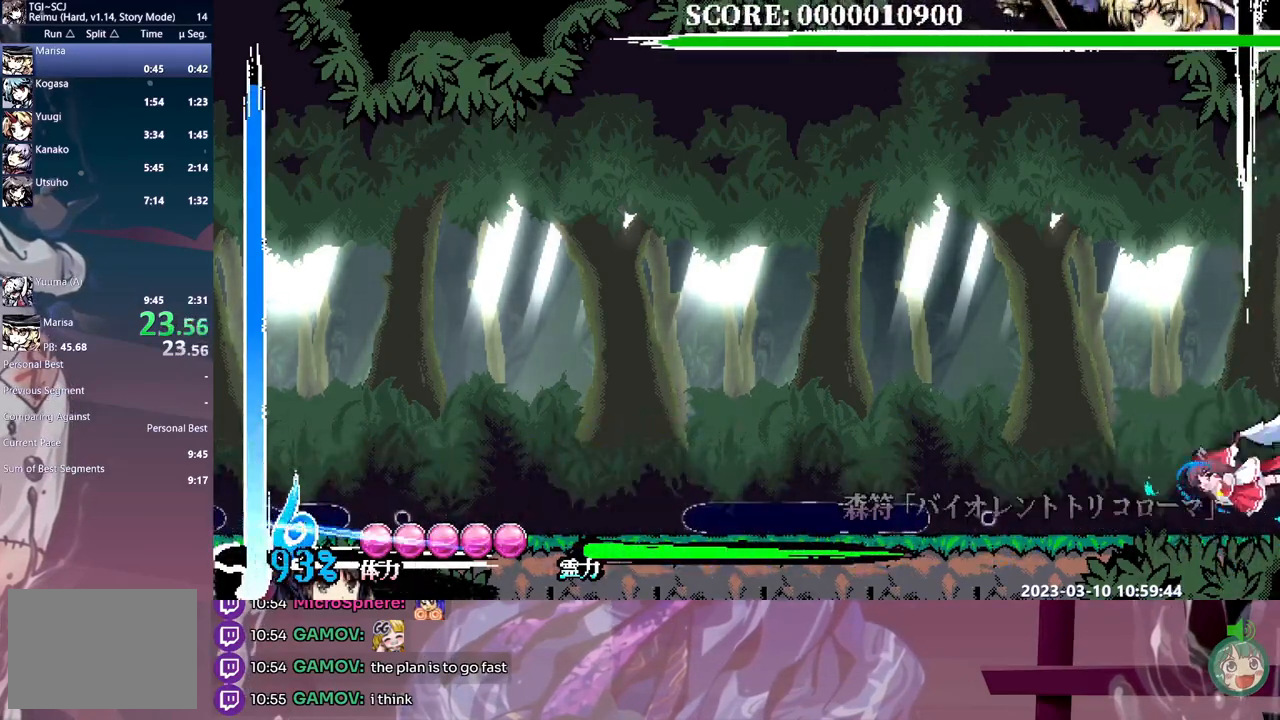
{"dt_ms": 500, "buttons": ["L1"], "events": [[350, "DPAD_LEFT", "up"], [433, "B", "up"]]}
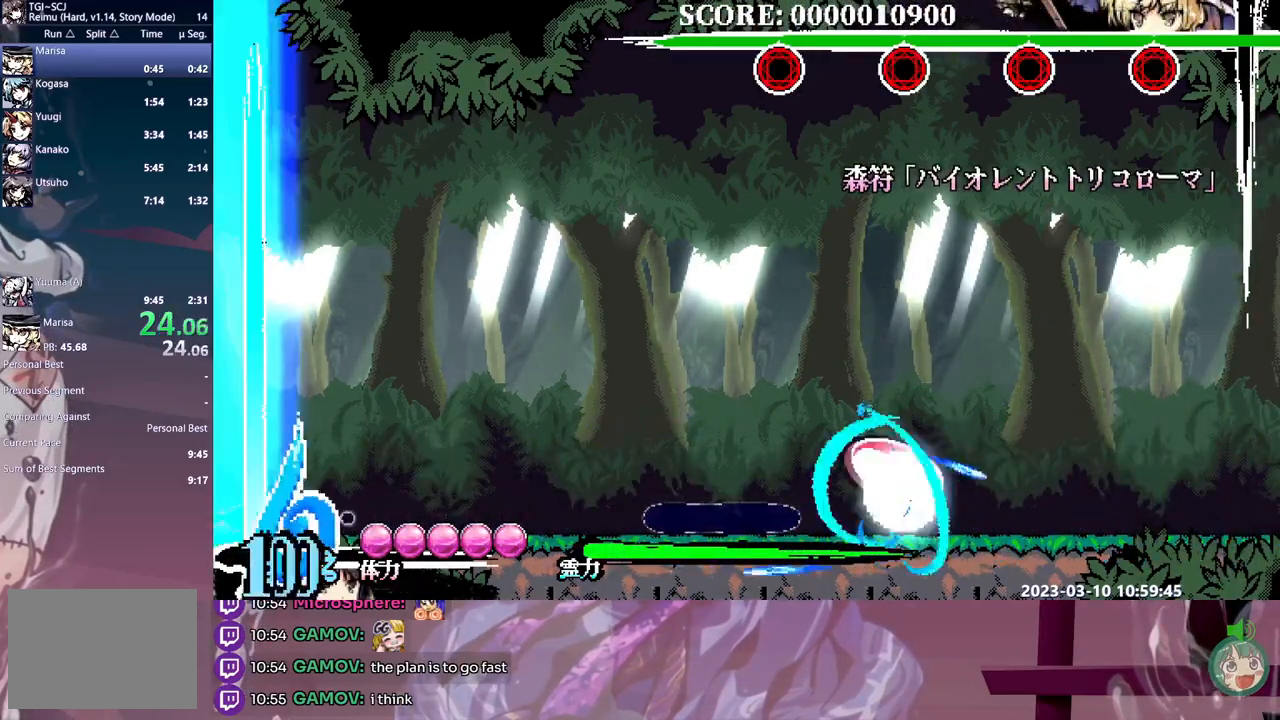
{"dt_ms": 500, "buttons": ["B", "L1", "DPAD_RIGHT"], "events": [[67, "DPAD_RIGHT", "down"], [200, "B", "down"]]}
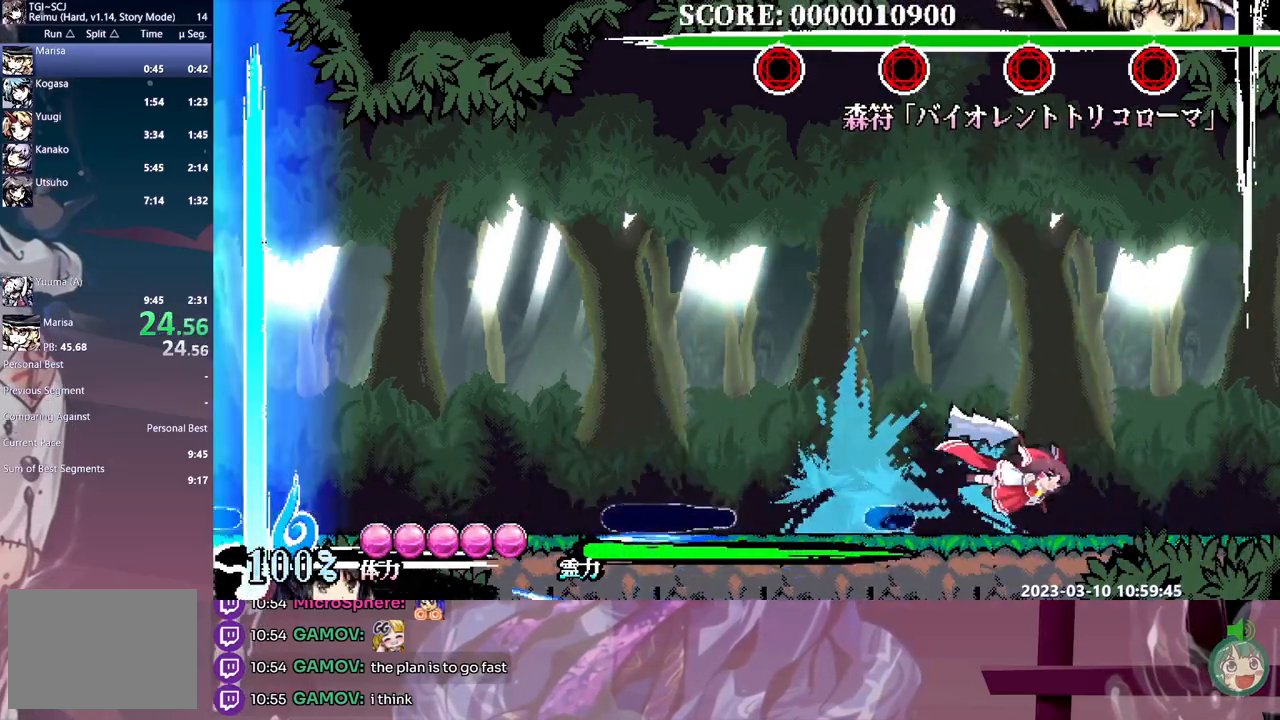
{"dt_ms": 500, "buttons": ["L1"], "events": [[167, "B", "up"], [167, "DPAD_RIGHT", "up"]]}
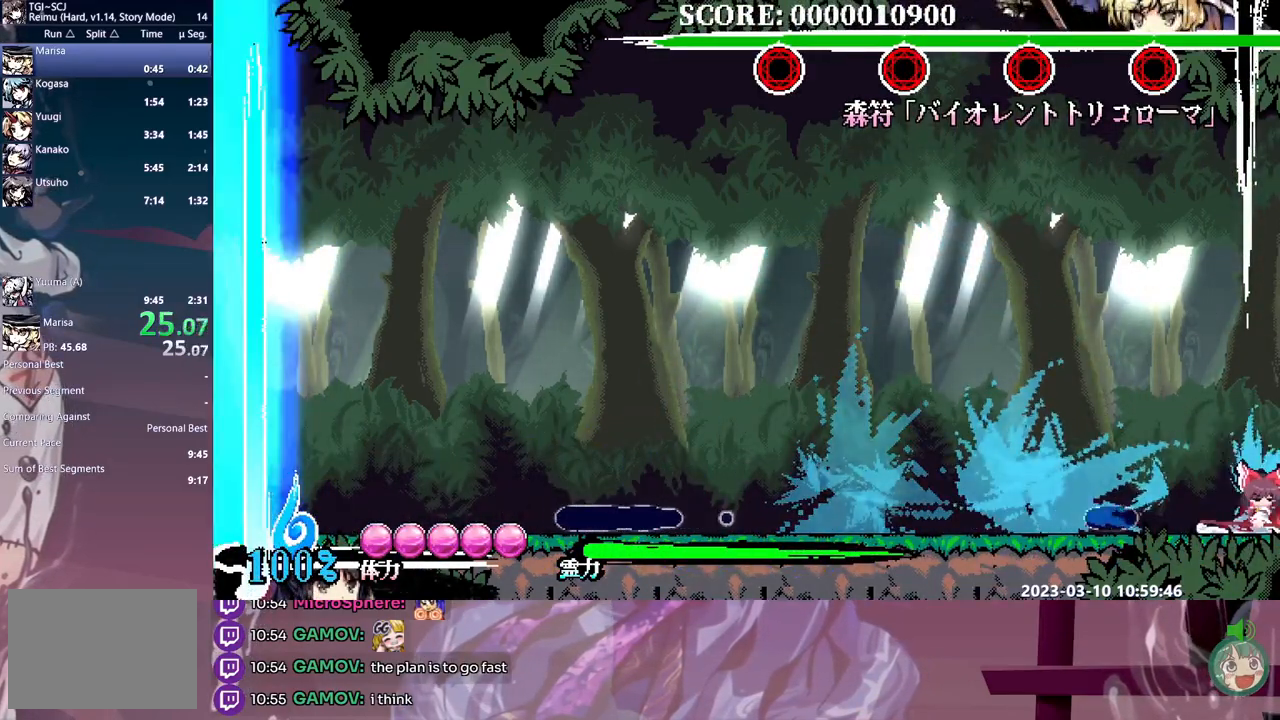
{"dt_ms": 1000, "buttons": ["L1", "DPAD_UP"]}
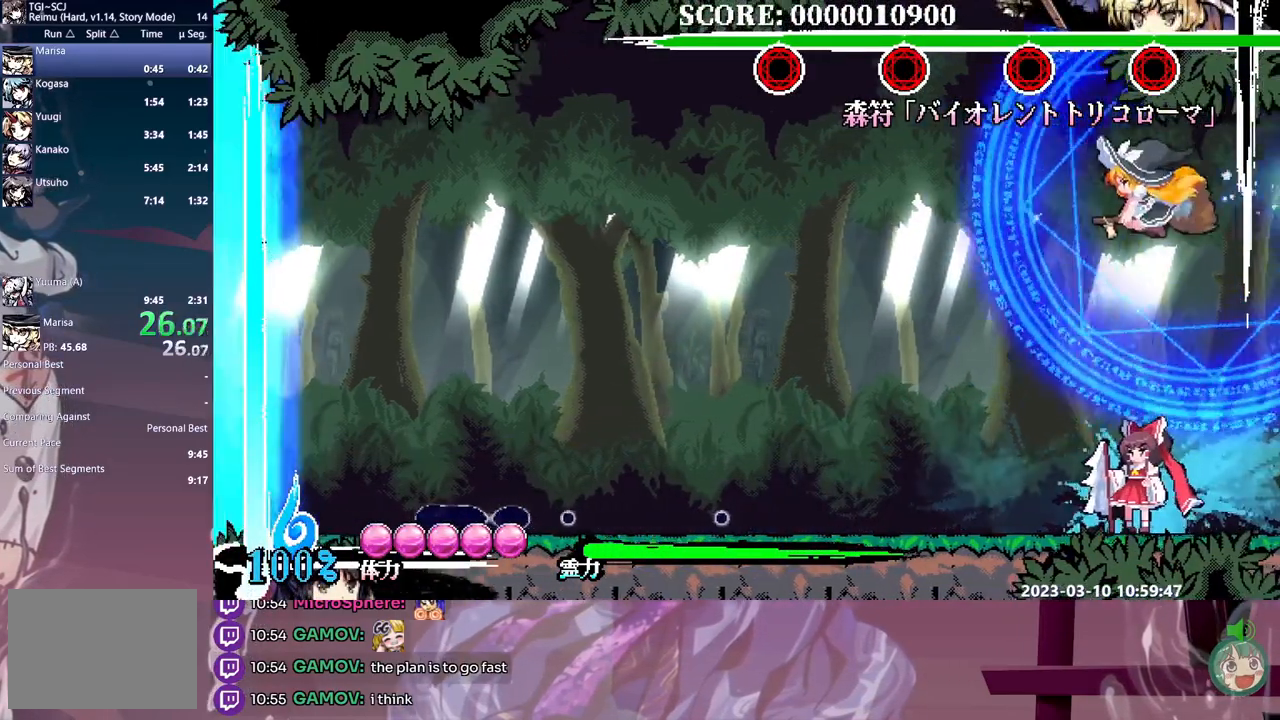
{"dt_ms": 500, "buttons": ["L1", "DPAD_UP"], "events": [[217, "Y", "down"], [317, "Y", "up"]]}
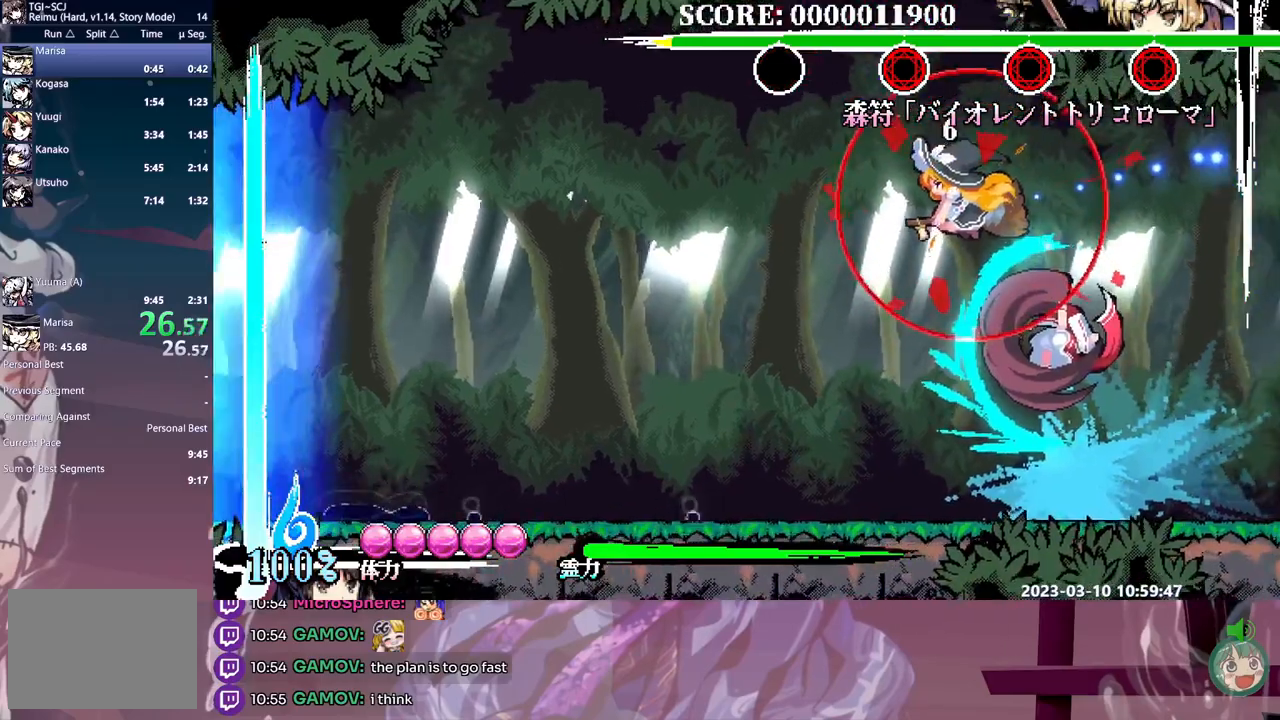
{"dt_ms": 500, "buttons": ["L1", "DPAD_UP"], "events": [[83, "DPAD_UP", "up"], [83, "Y", "down"], [183, "Y", "up"], [200, "DPAD_UP", "down"], [250, "Y", "down"], [300, "Y", "up"], [383, "DPAD_UP", "up"], [383, "Y", "down"], [467, "Y", "up"], [483, "DPAD_UP", "down"]]}
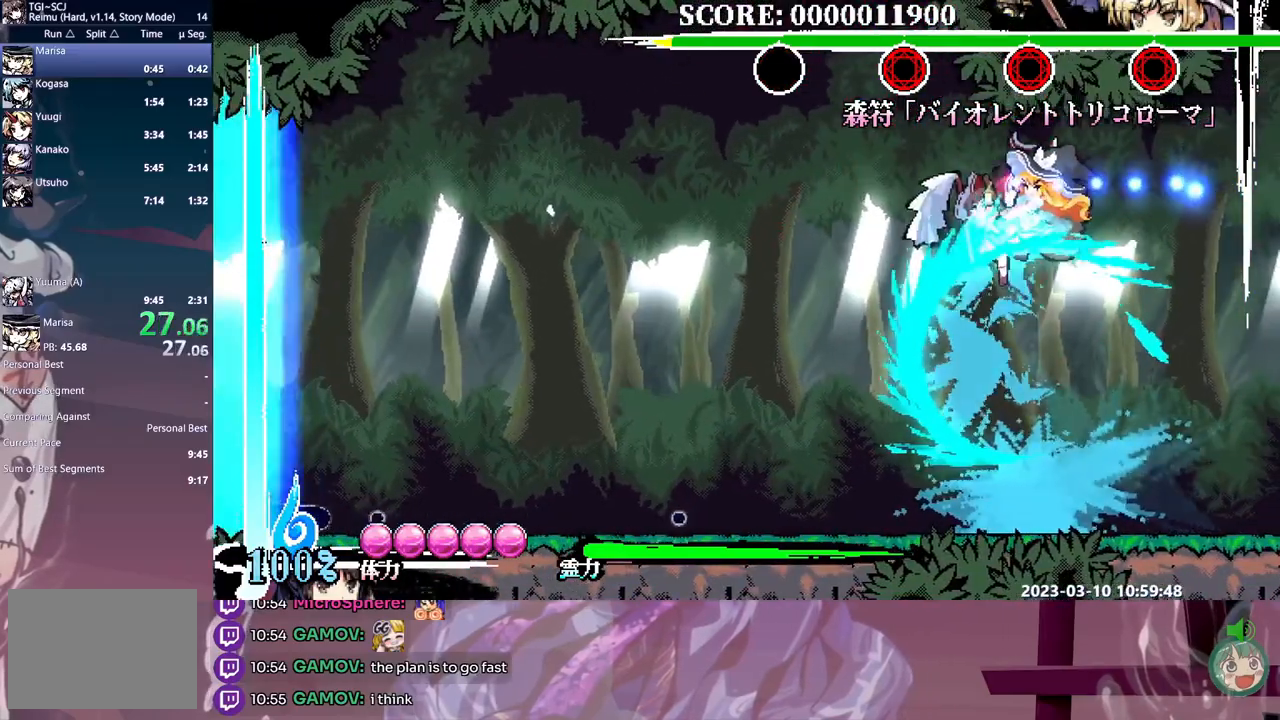
{"dt_ms": 500, "buttons": ["Y", "L1"], "events": [[33, "Y", "down"], [100, "Y", "up"], [167, "Y", "down"], [233, "DPAD_UP", "up"], [267, "Y", "up"], [317, "Y", "down"], [417, "Y", "up"], [467, "Y", "down"]]}
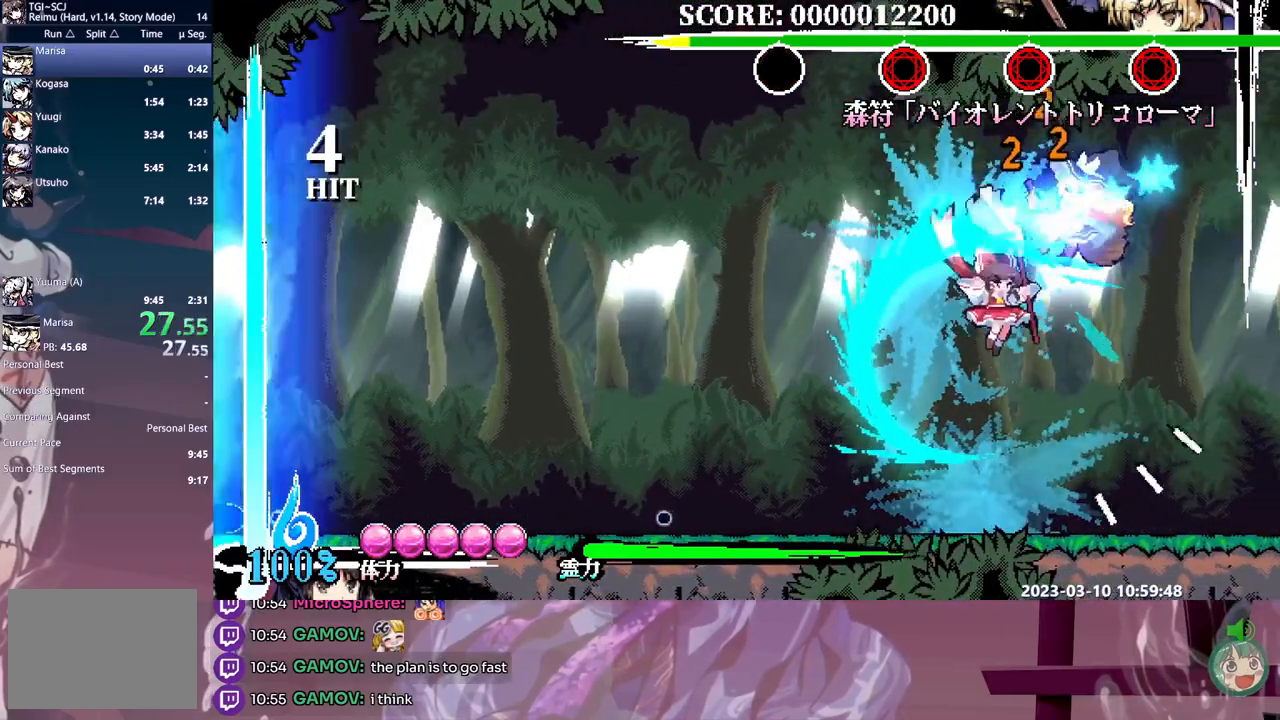
{"dt_ms": 500, "buttons": ["L1", "DPAD_UP"], "events": [[67, "Y", "up"], [117, "Y", "down"], [267, "Y", "up"], [317, "DPAD_UP", "down"], [367, "L1", "up"], [483, "L1", "down"]]}
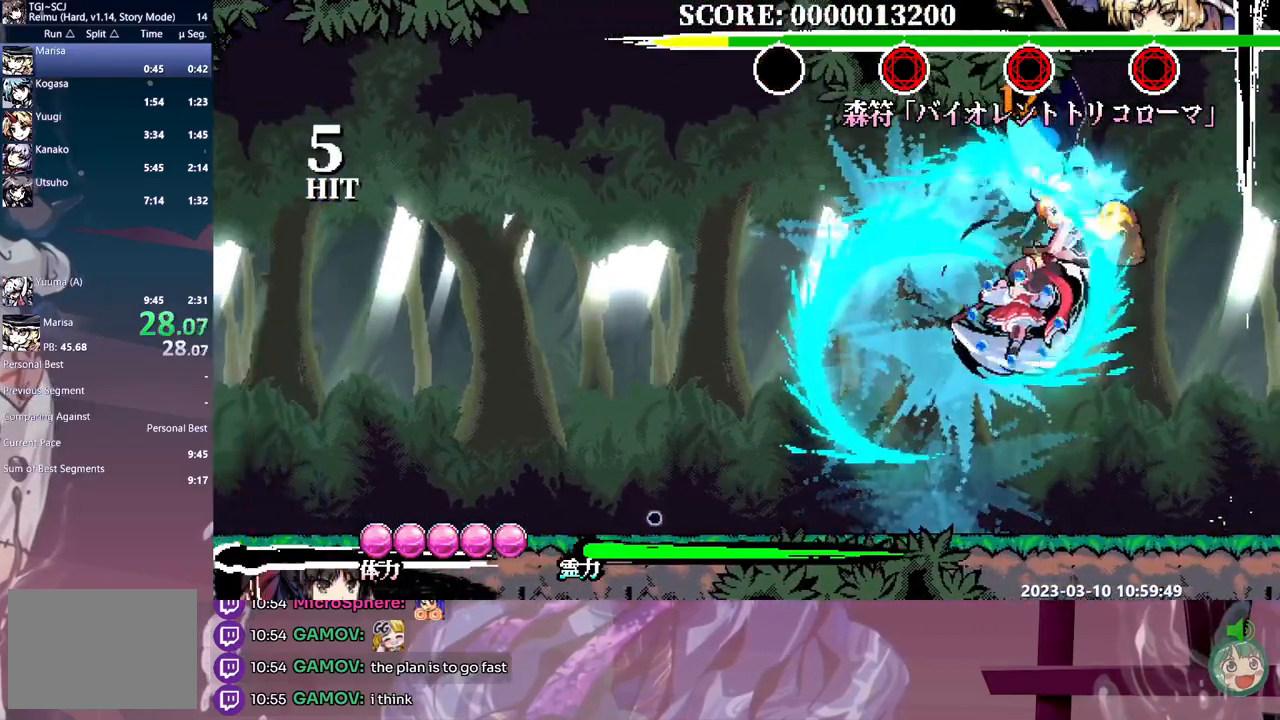
{"dt_ms": 500, "buttons": ["L1", "DPAD_UP"], "events": [[217, "Y", "down"], [317, "Y", "up"], [383, "Y", "down"], [450, "Y", "up"]]}
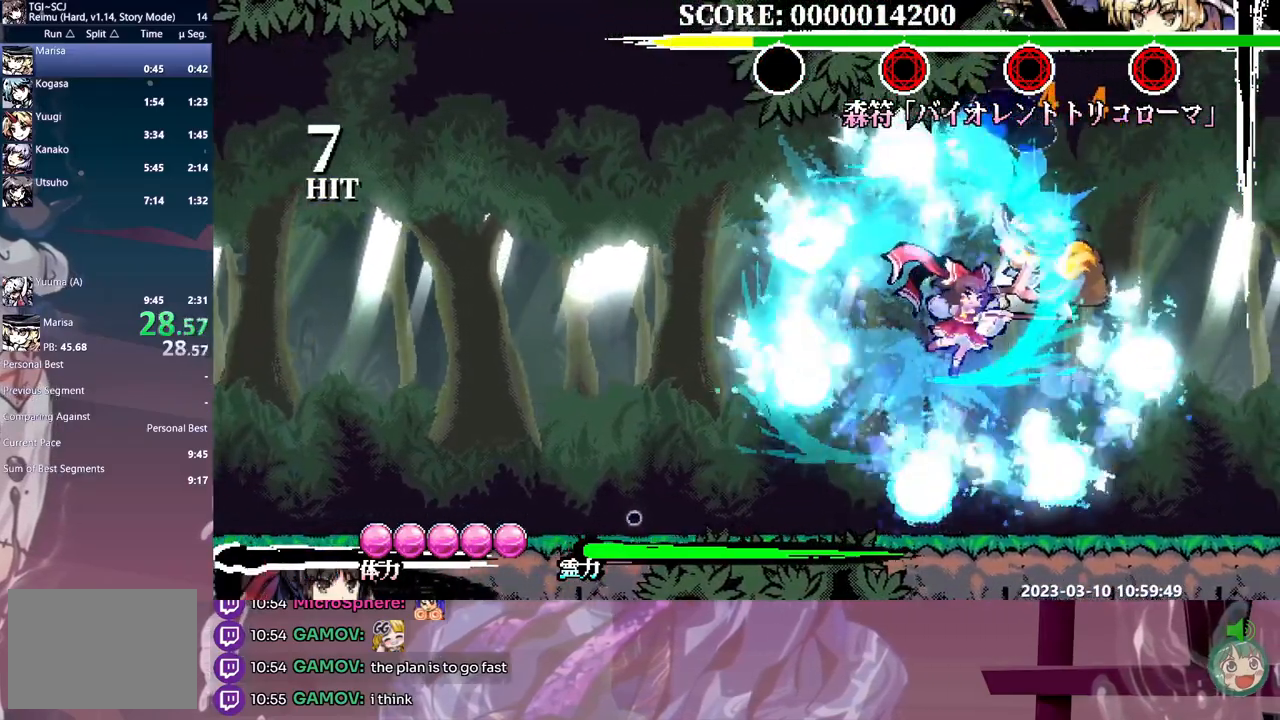
{"dt_ms": 500, "buttons": ["Y", "L1"], "events": [[33, "Y", "down"], [100, "Y", "up"], [183, "Y", "down"], [267, "Y", "up"], [333, "Y", "down"], [417, "DPAD_UP", "up"], [417, "Y", "up"], [483, "Y", "down"]]}
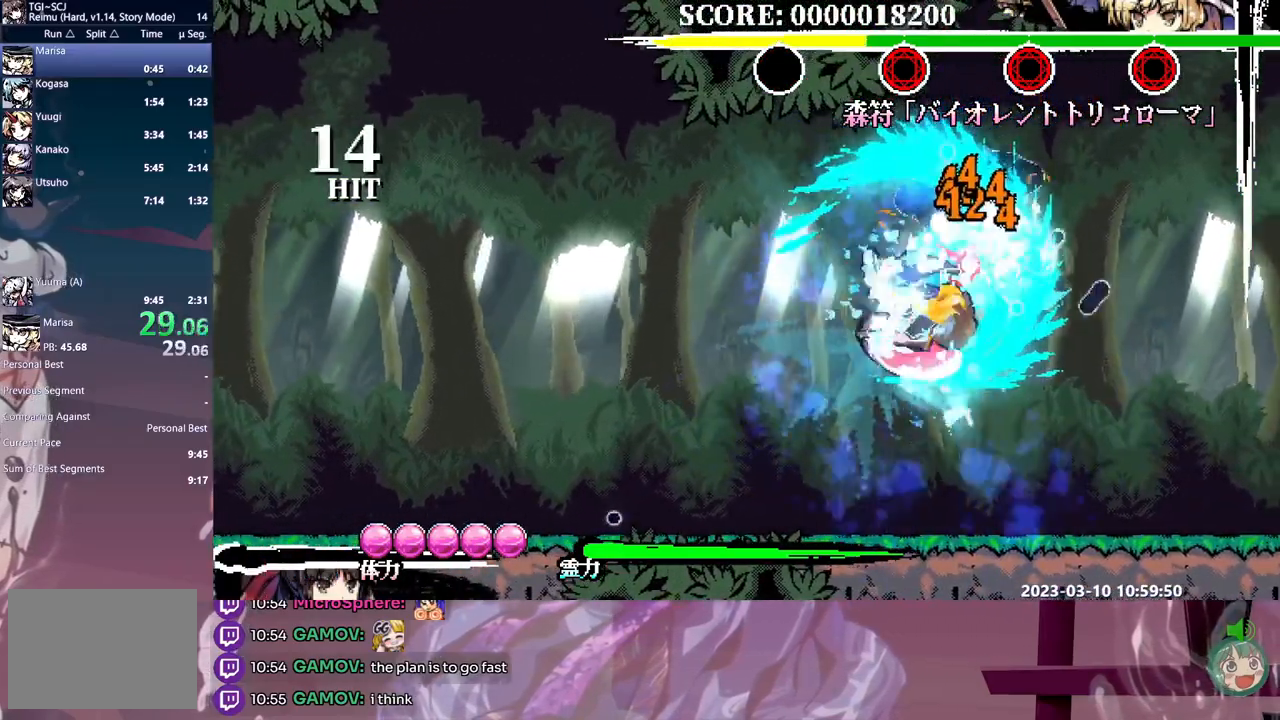
{"dt_ms": 500, "buttons": ["B", "L1"], "events": [[67, "Y", "up"], [133, "Y", "down"], [217, "Y", "up"], [283, "Y", "down"], [367, "Y", "up"], [500, "B", "down"]]}
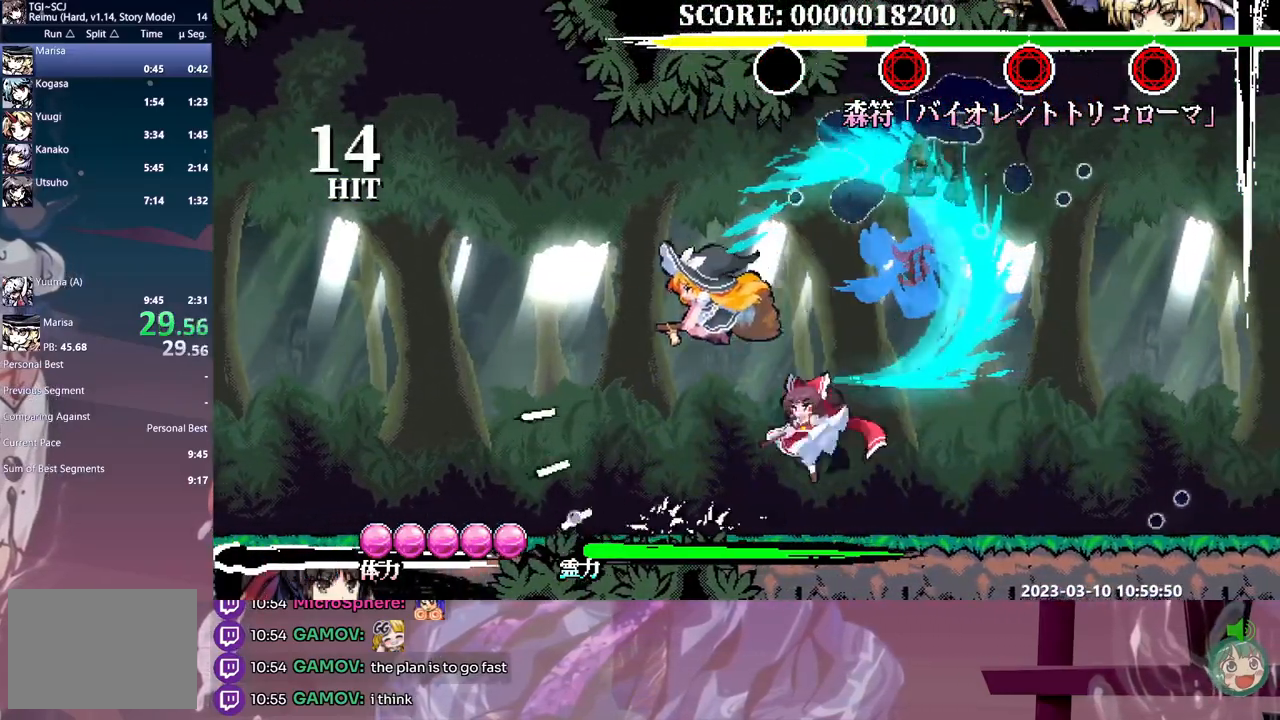
{"dt_ms": 500, "buttons": ["L1"], "events": [[117, "B", "up"], [217, "Y", "down"], [283, "Y", "up"], [350, "Y", "down"], [433, "Y", "up"]]}
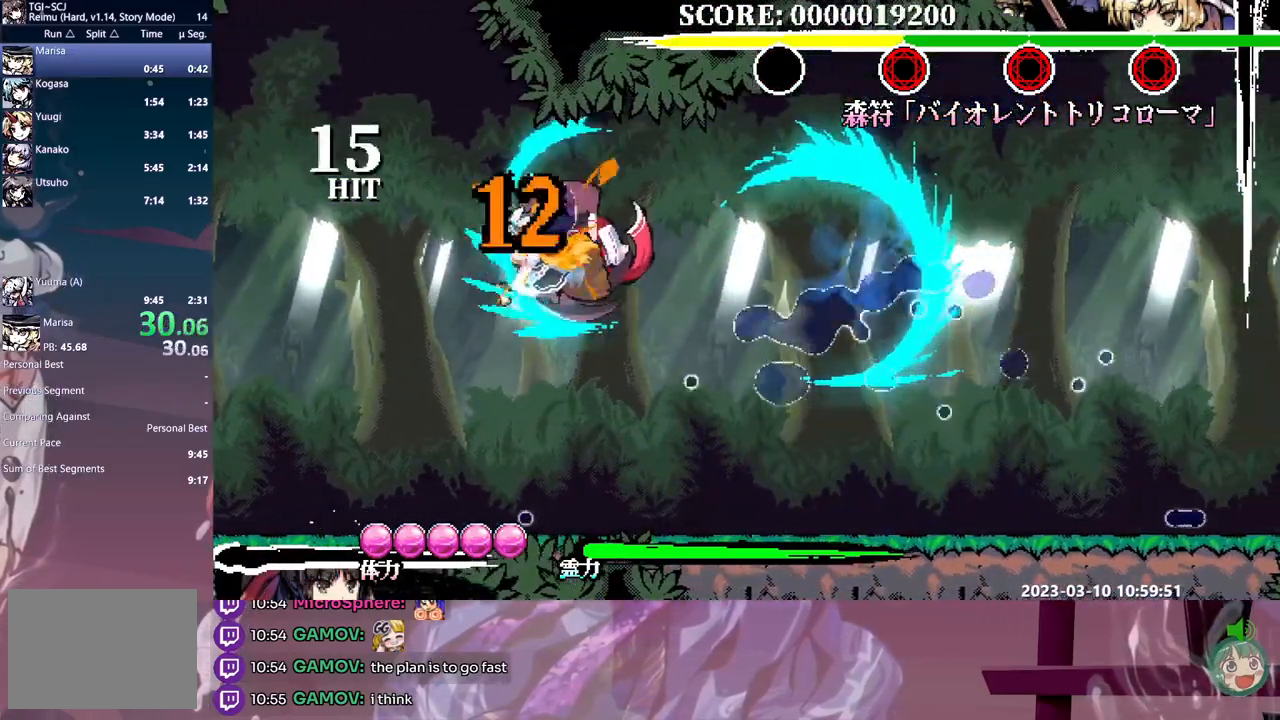
{"dt_ms": 500, "buttons": ["Y", "L1"], "events": [[117, "B", "down"], [200, "B", "up"], [283, "B", "down"], [350, "B", "up"], [450, "Y", "down"]]}
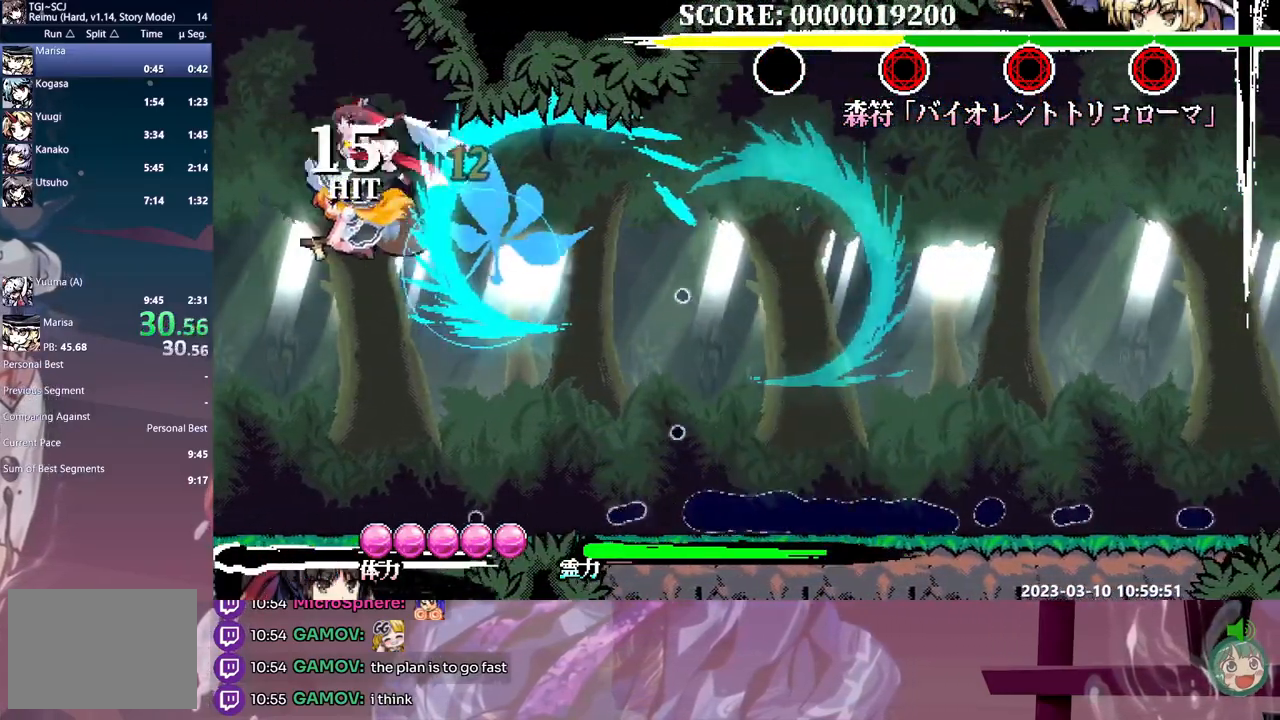
{"dt_ms": 500, "buttons": ["L1"], "events": [[17, "Y", "up"], [83, "Y", "down"], [150, "Y", "up"], [217, "Y", "down"], [300, "Y", "up"], [367, "Y", "down"], [450, "Y", "up"]]}
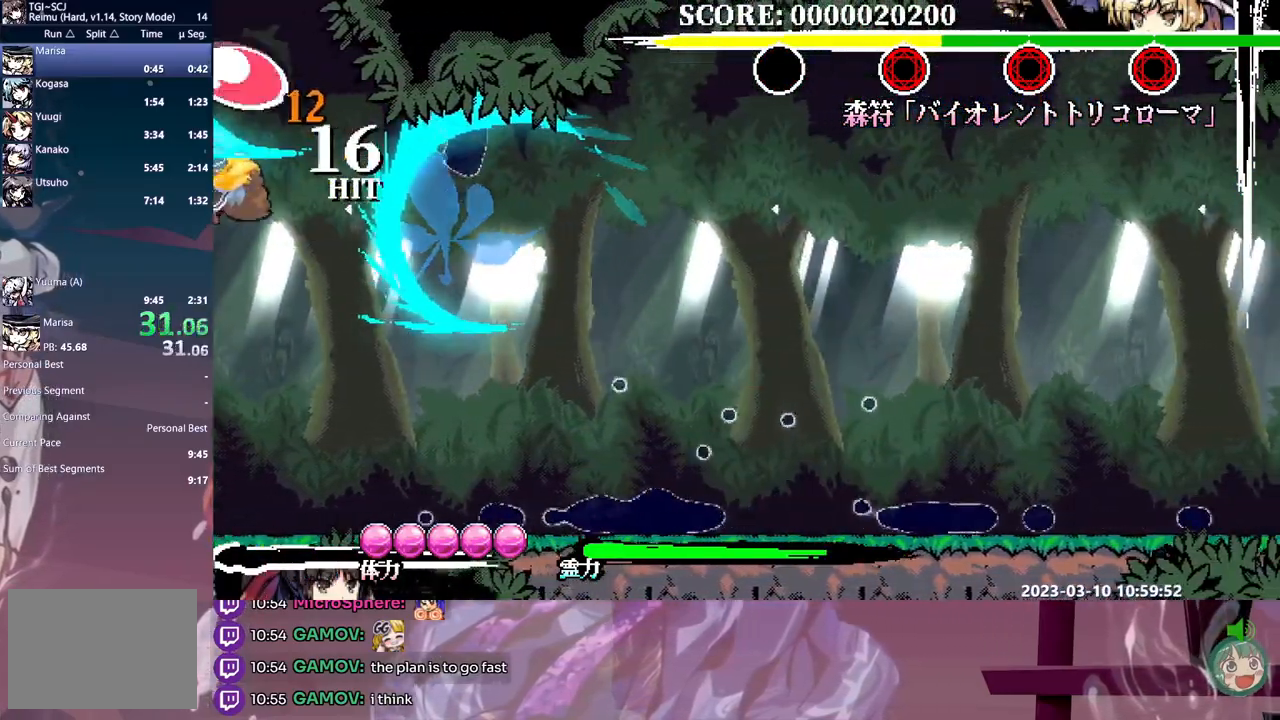
{"dt_ms": 500, "buttons": ["L1"], "events": [[17, "Y", "down"], [100, "Y", "up"], [200, "DPAD_UP", "down"], [217, "DPAD_UP", "up"]]}
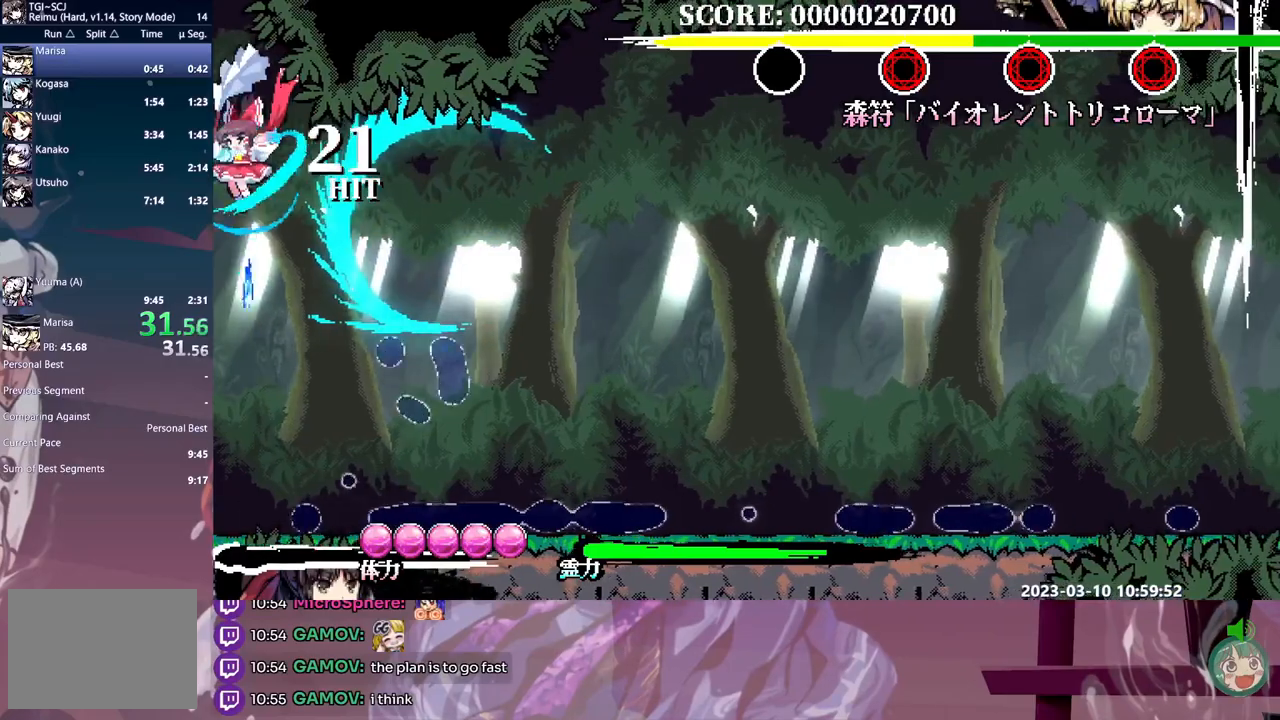
{"dt_ms": 500, "buttons": ["L1"], "events": []}
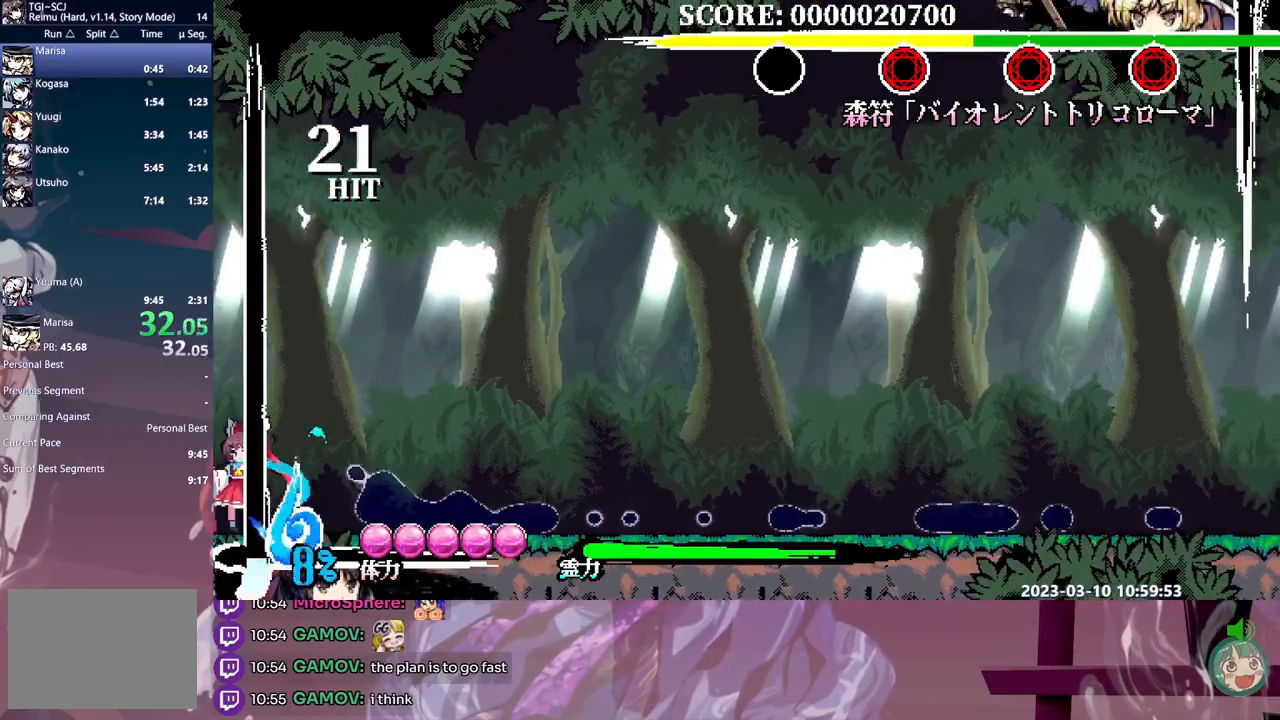
{"dt_ms": 1000, "buttons": ["L1", "DPAD_UP"]}
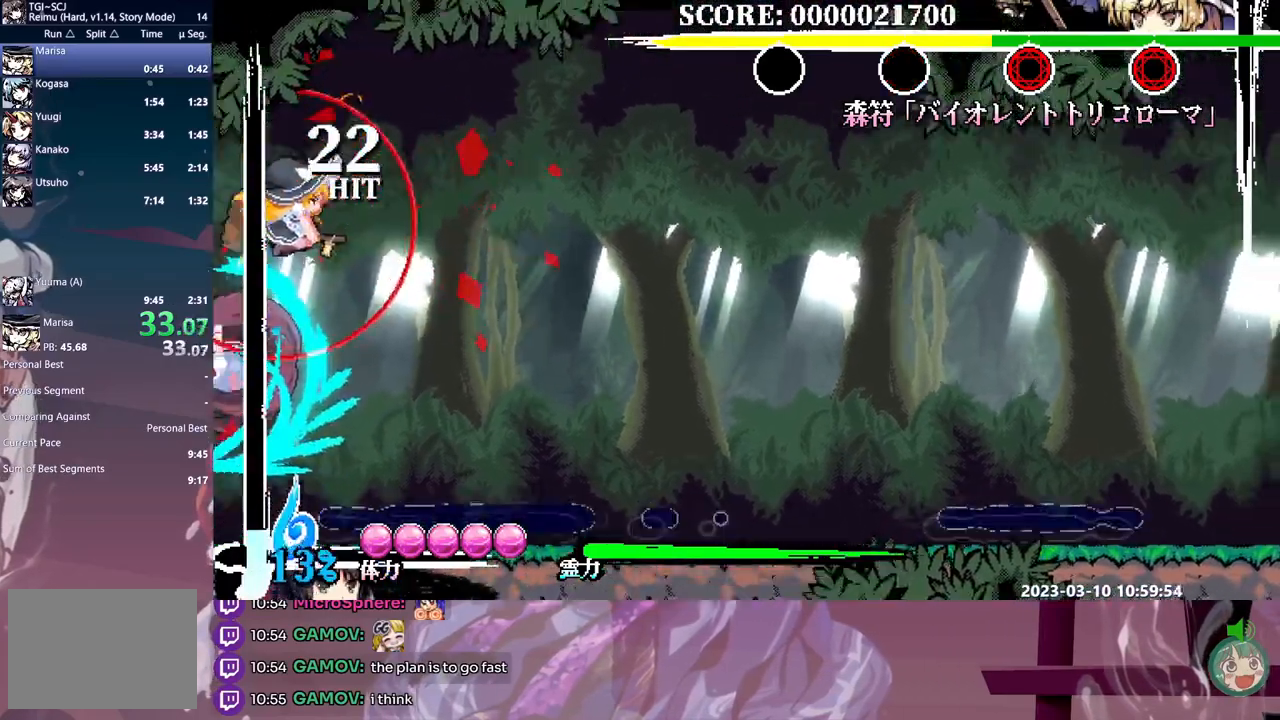
{"dt_ms": 500, "buttons": ["Y", "L1"], "events": [[100, "DPAD_UP", "up"], [217, "Y", "down"], [300, "Y", "up"], [350, "Y", "down"], [450, "Y", "up"], [500, "Y", "down"]]}
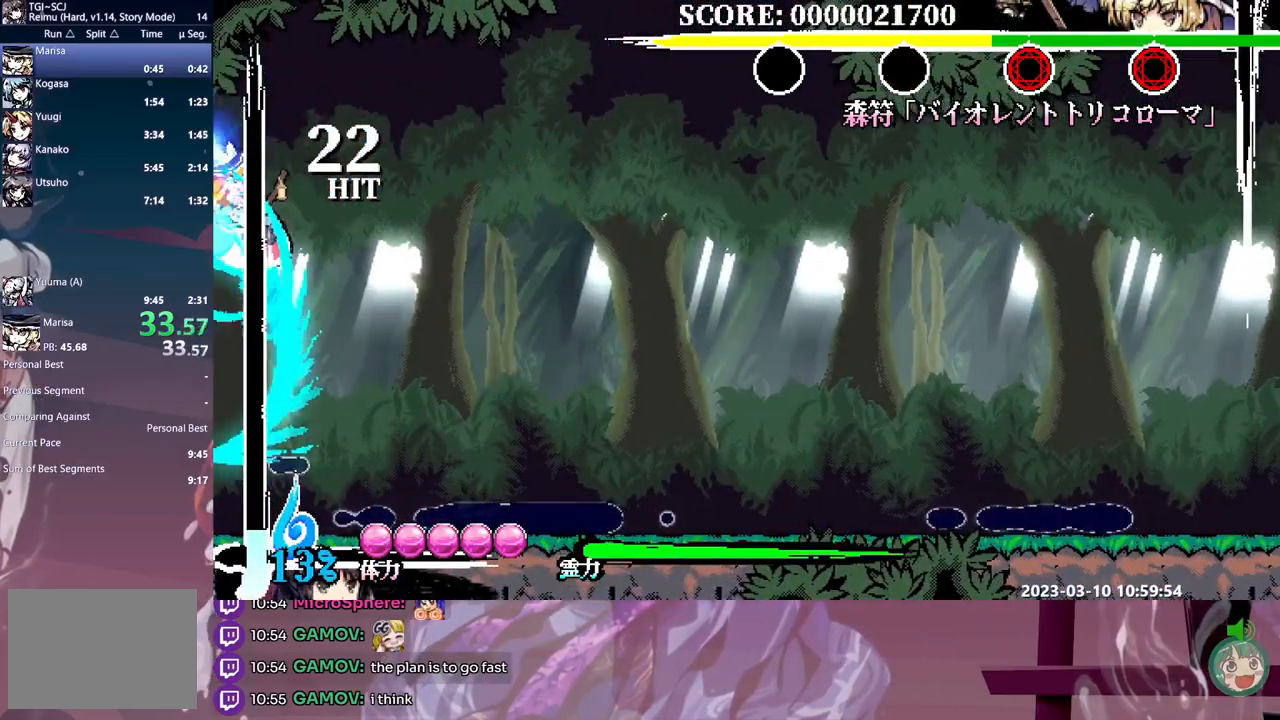
{"dt_ms": 500, "buttons": ["Y", "L1"], "events": [[100, "Y", "up"], [150, "Y", "down"], [250, "Y", "up"], [317, "Y", "down"], [400, "Y", "up"], [467, "Y", "down"]]}
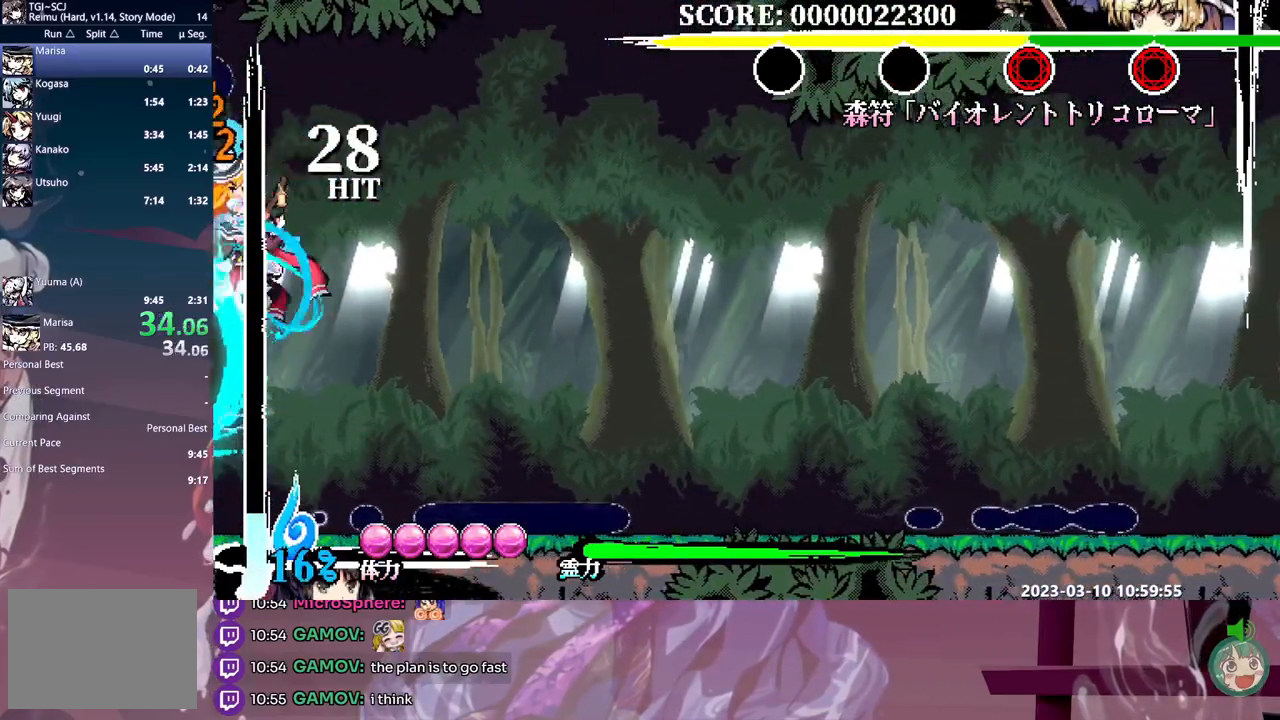
{"dt_ms": 500, "buttons": ["L1"], "events": [[67, "Y", "up"], [117, "Y", "down"], [200, "Y", "up"]]}
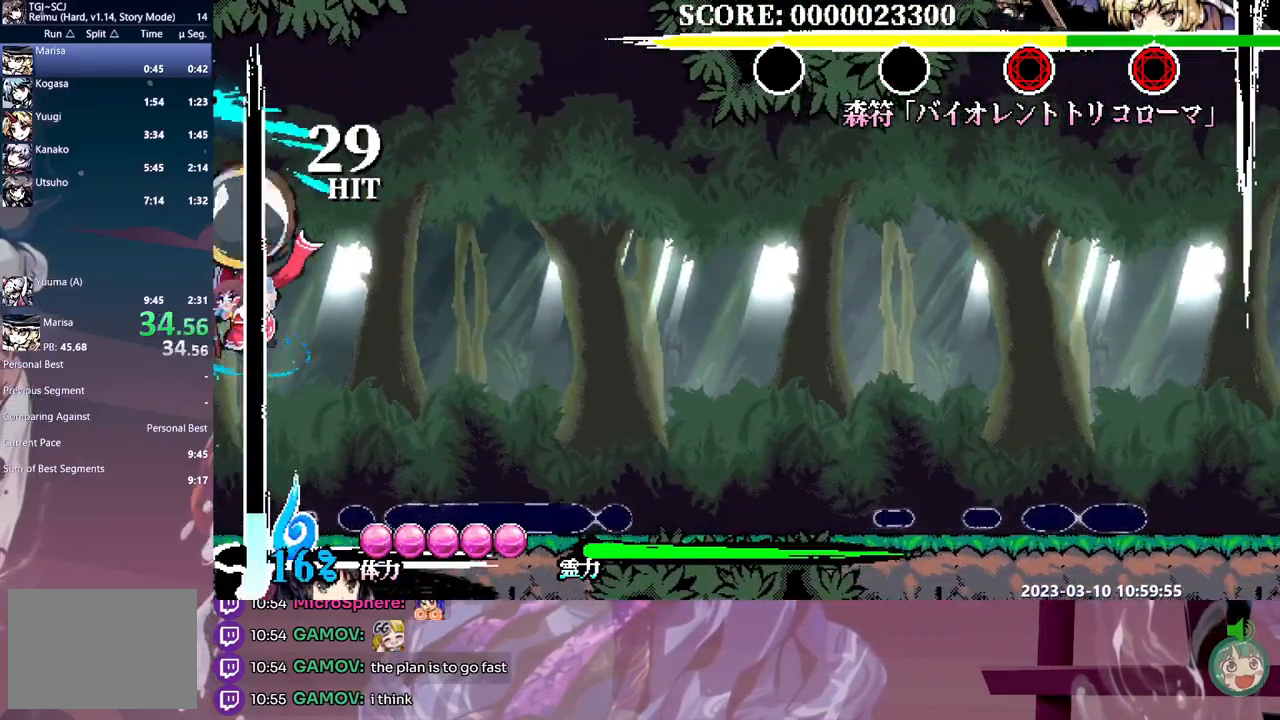
{"dt_ms": 500, "buttons": ["Y", "L1"], "events": [[350, "Y", "down"], [433, "Y", "up"], [483, "Y", "down"]]}
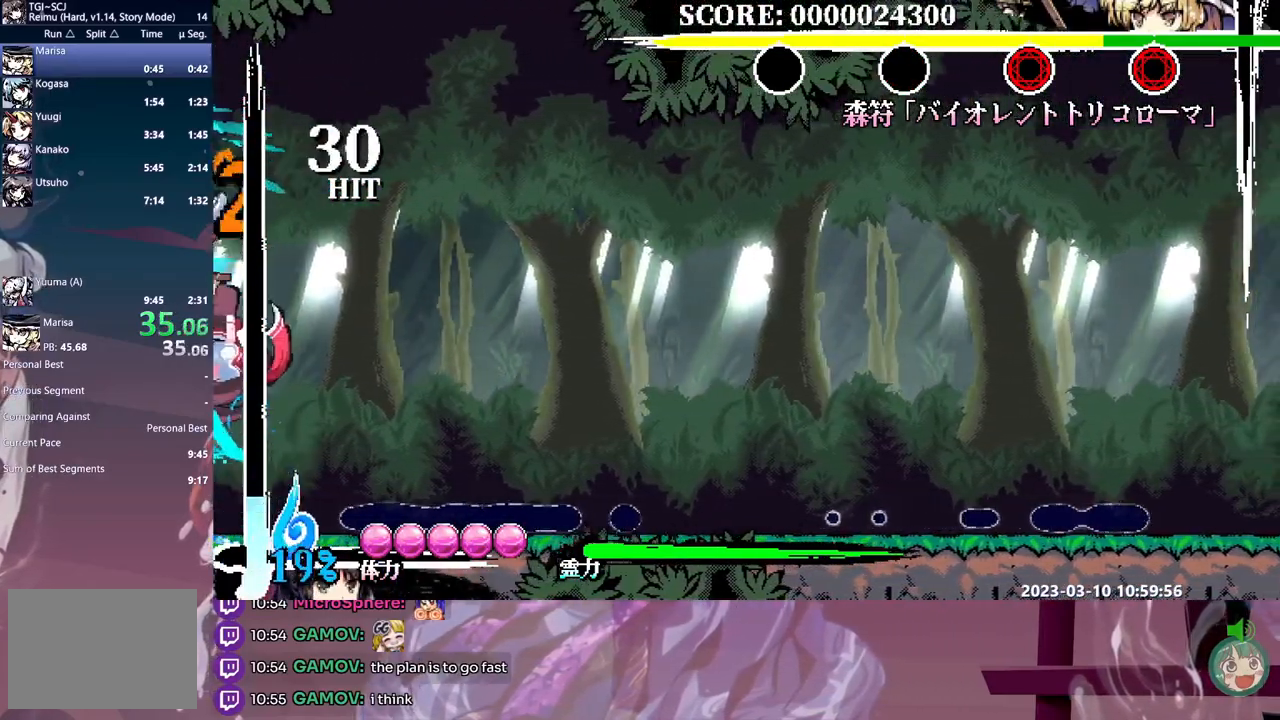
{"dt_ms": 500, "buttons": ["L1"], "events": [[67, "Y", "up"], [133, "Y", "down"], [200, "Y", "up"], [267, "Y", "down"], [350, "Y", "up"], [417, "Y", "down"], [500, "Y", "up"]]}
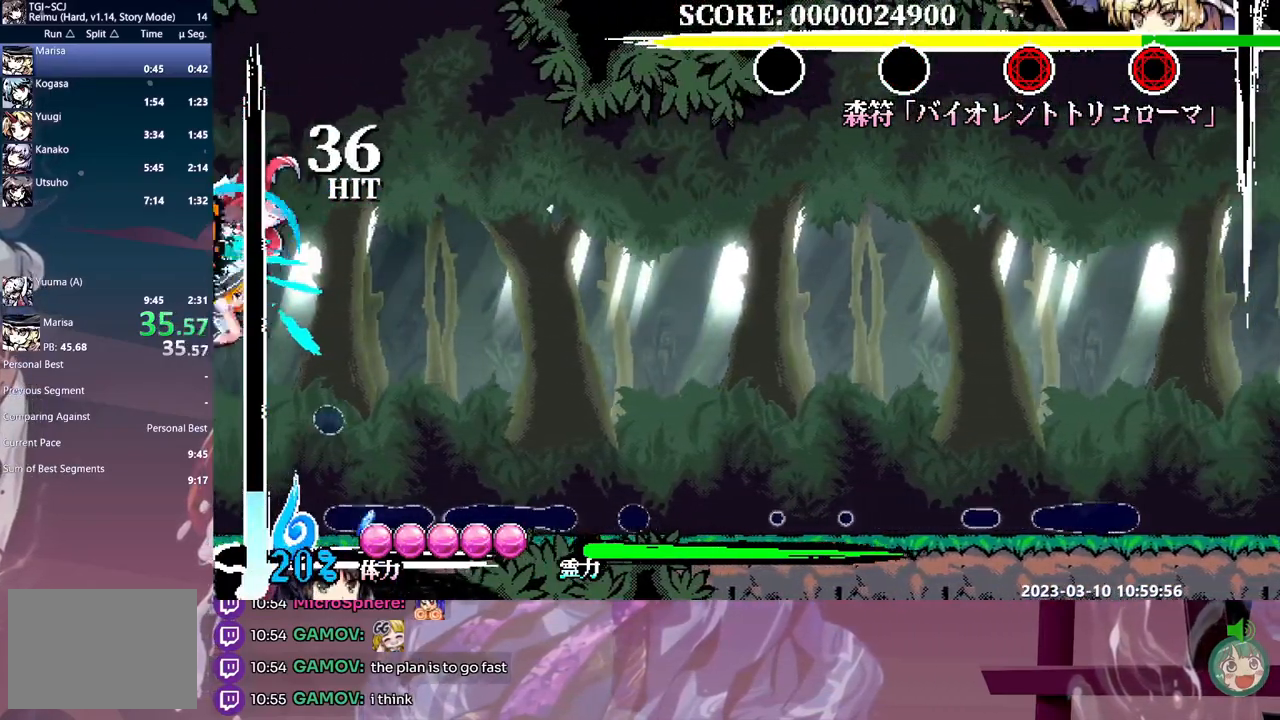
{"dt_ms": 500, "buttons": ["L1", "DPAD_UP"]}
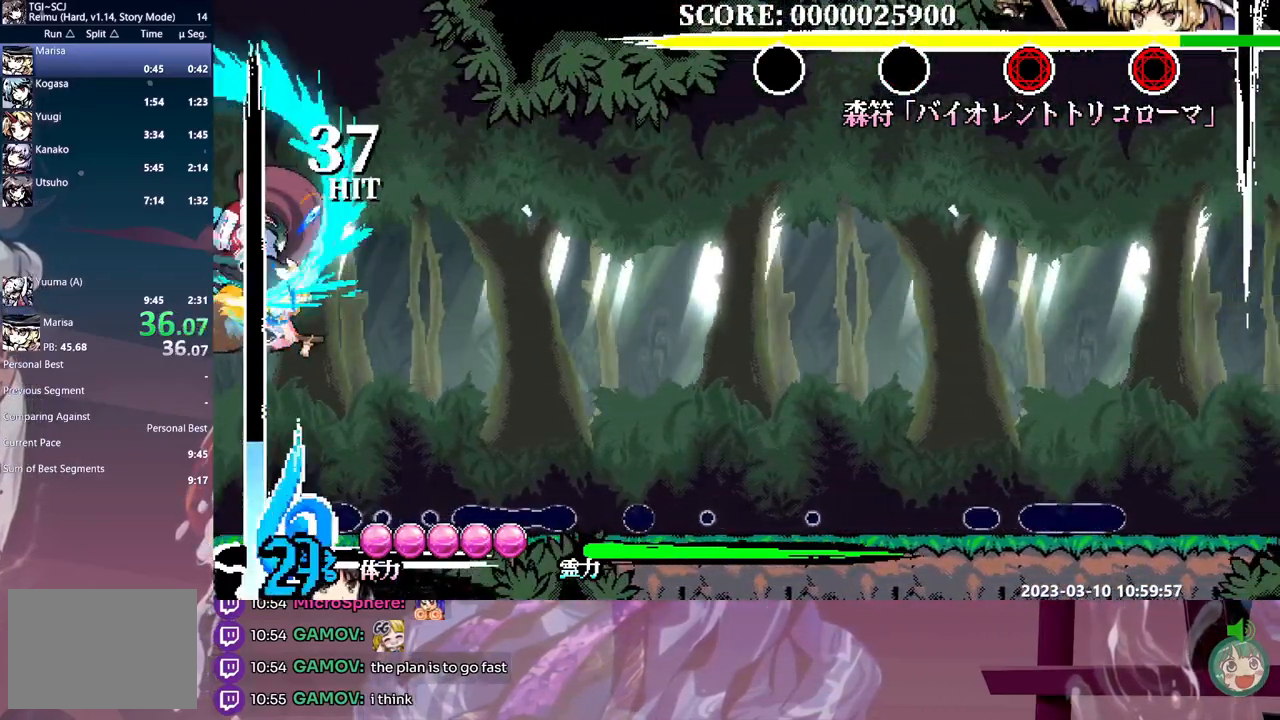
{"dt_ms": 500, "buttons": ["Y", "L1", "DPAD_UP"], "events": [[267, "B", "down"], [333, "B", "up"], [450, "Y", "down"]]}
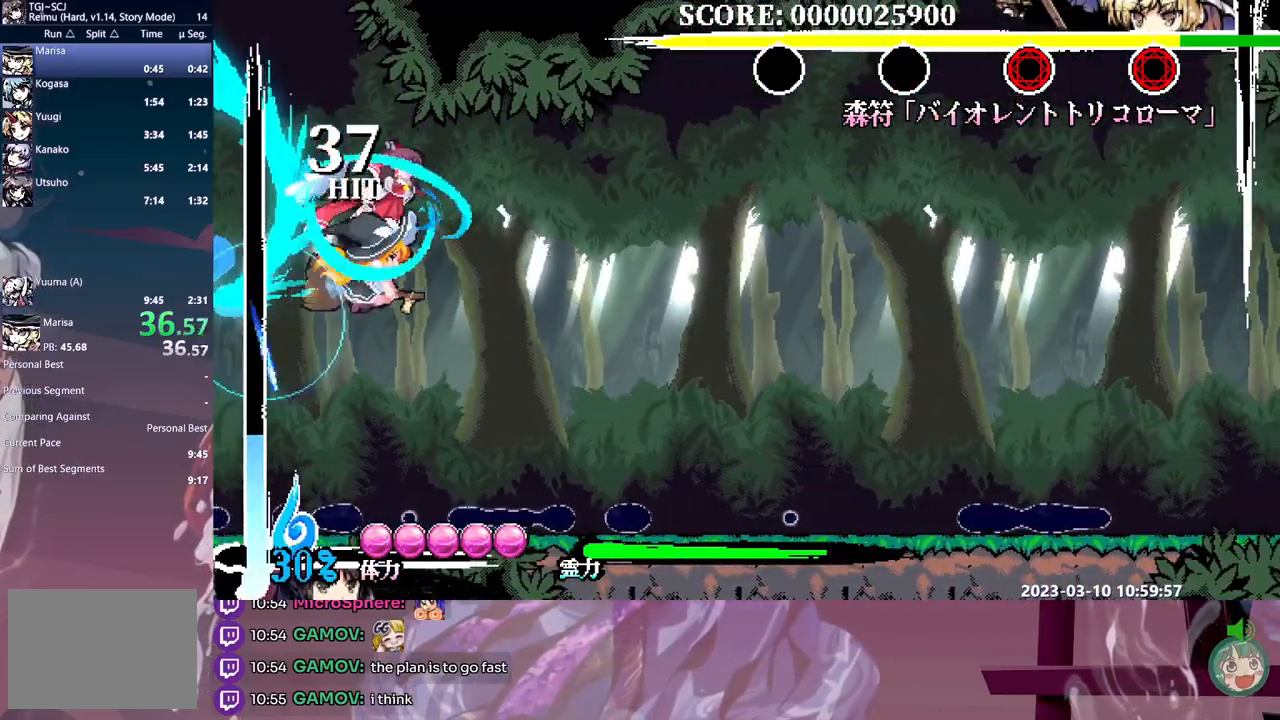
{"dt_ms": 500, "buttons": ["L1", "DPAD_UP"], "events": [[17, "Y", "up"], [33, "DPAD_UP", "up"], [83, "Y", "down"], [150, "Y", "up"], [233, "Y", "down"], [300, "Y", "up"], [383, "Y", "down"], [467, "DPAD_UP", "down"], [467, "Y", "up"]]}
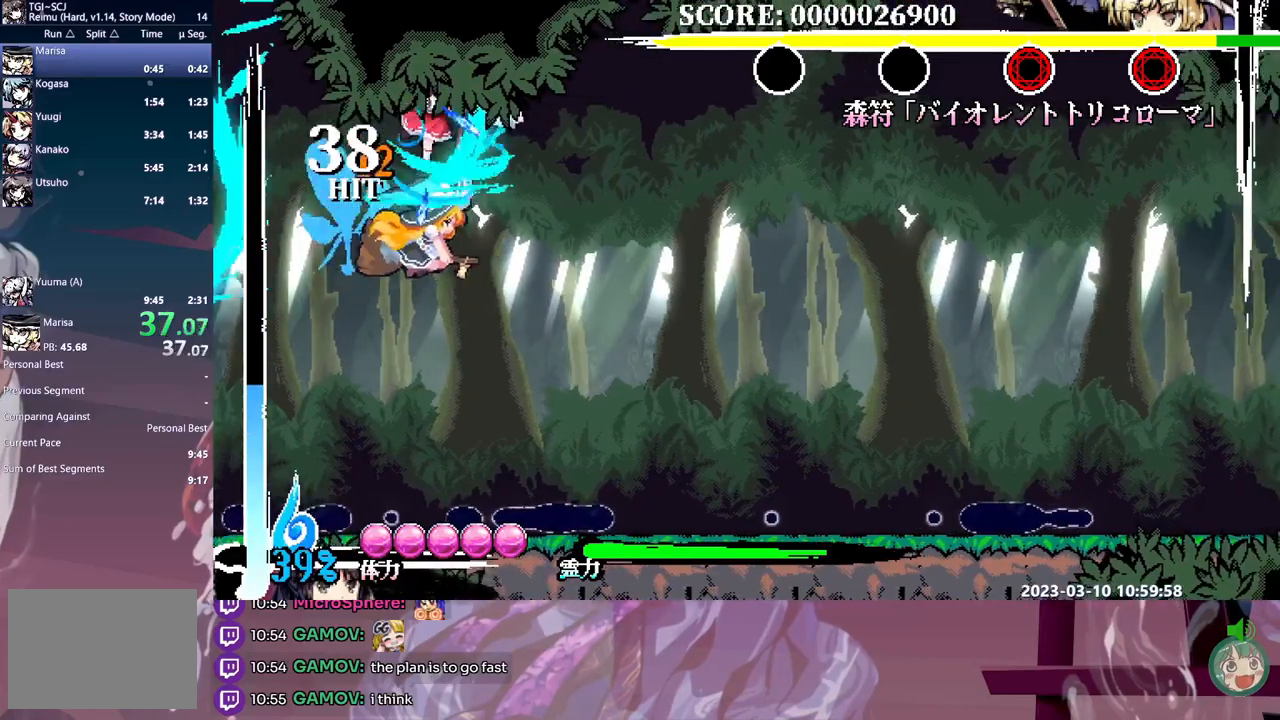
{"dt_ms": 500, "buttons": ["Y", "L1", "DPAD_UP"], "events": [[33, "Y", "down"], [100, "Y", "up"], [183, "Y", "down"], [267, "Y", "up"], [333, "Y", "down"], [400, "Y", "up"], [483, "Y", "down"]]}
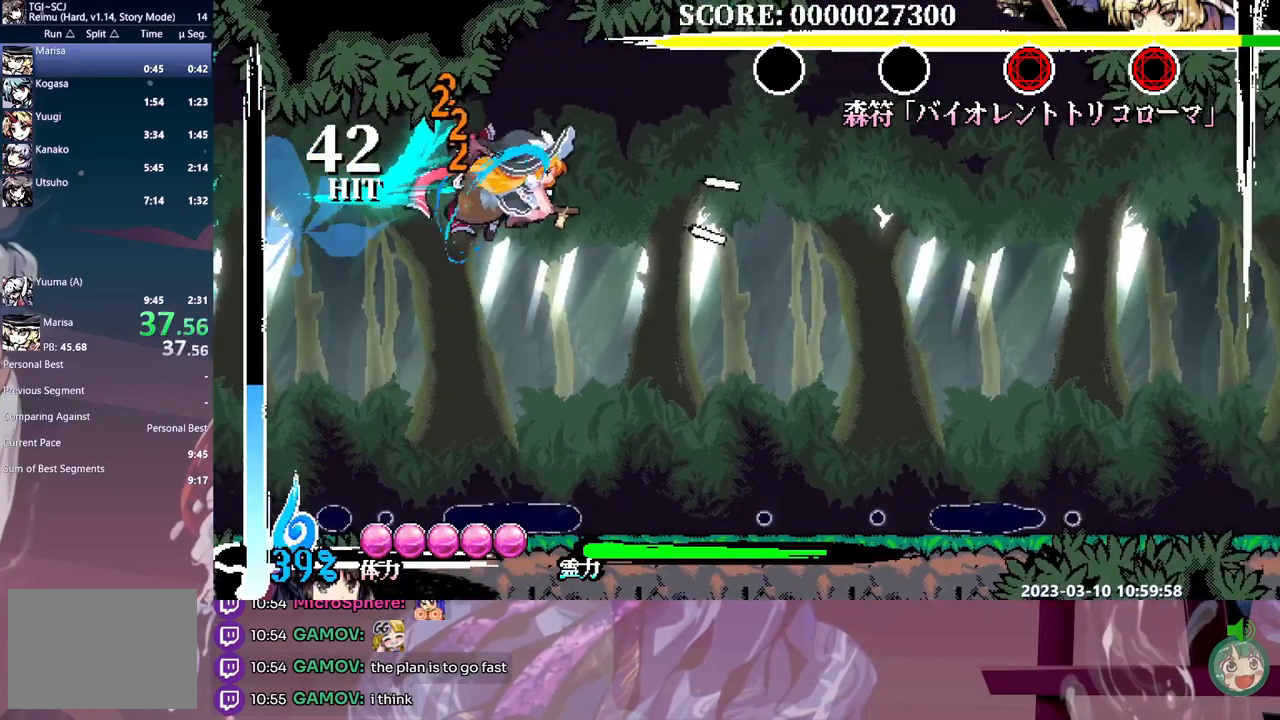
{"dt_ms": 500, "buttons": ["L1", "DPAD_UP"], "events": [[50, "Y", "up"], [117, "Y", "down"], [217, "Y", "up"]]}